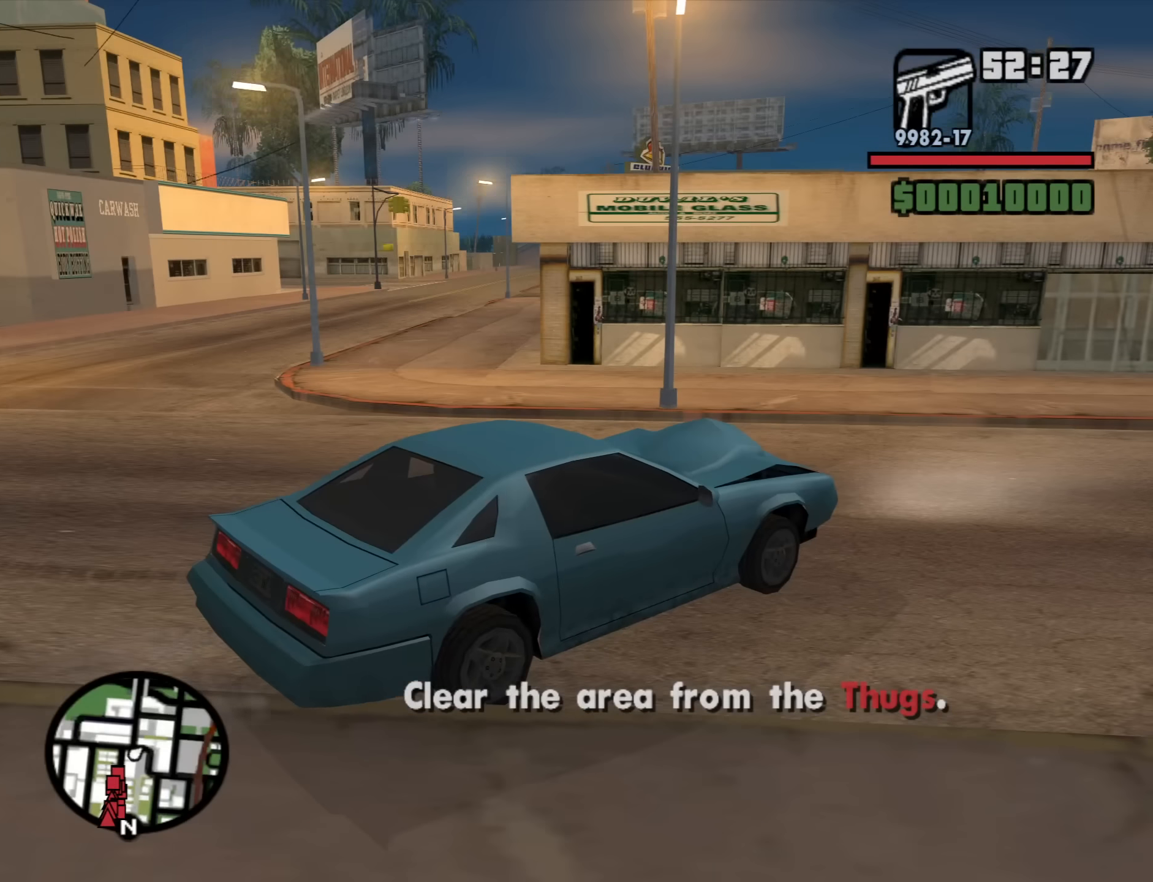
Gameplay with keyboard and mouse; each line is a JSON object with the keys and mouse buttons held at the frame after it. "events" lists presses ("down") and releases ("up") of "1", "2", "3", "4", "5", "6", "a", "alt", "b", "c", "ctrl", "d", "down", "e", "escape", "f", "f1", "f2", "f3", "g", "h", "left", "n", "num2", "q", "r", "right", "s", "shift", "space", "t", "tab", "up", "v", "w", "x", "y", "z", "mouse_left", "mouse_middle", "mouse_right", "mouse_wheel_up" and "mouse_wheel_down" between this image and that frame as [ms after this image, input, new state], when the widget could be followed in between. "mouse_left", "mouse_middle", "mouse_right", "mouse_wheel_up", "mouse_wheel_down" = the "left", "middle", "right", "wheel_up", "wheel_down" buttons of the "mouse" list. No other keys are recorded. Mouse movement is not recorded.
{"keys": ["a", "w"], "mouse": [], "events": [[50, "a", "down"], [50, "w", "down"]]}
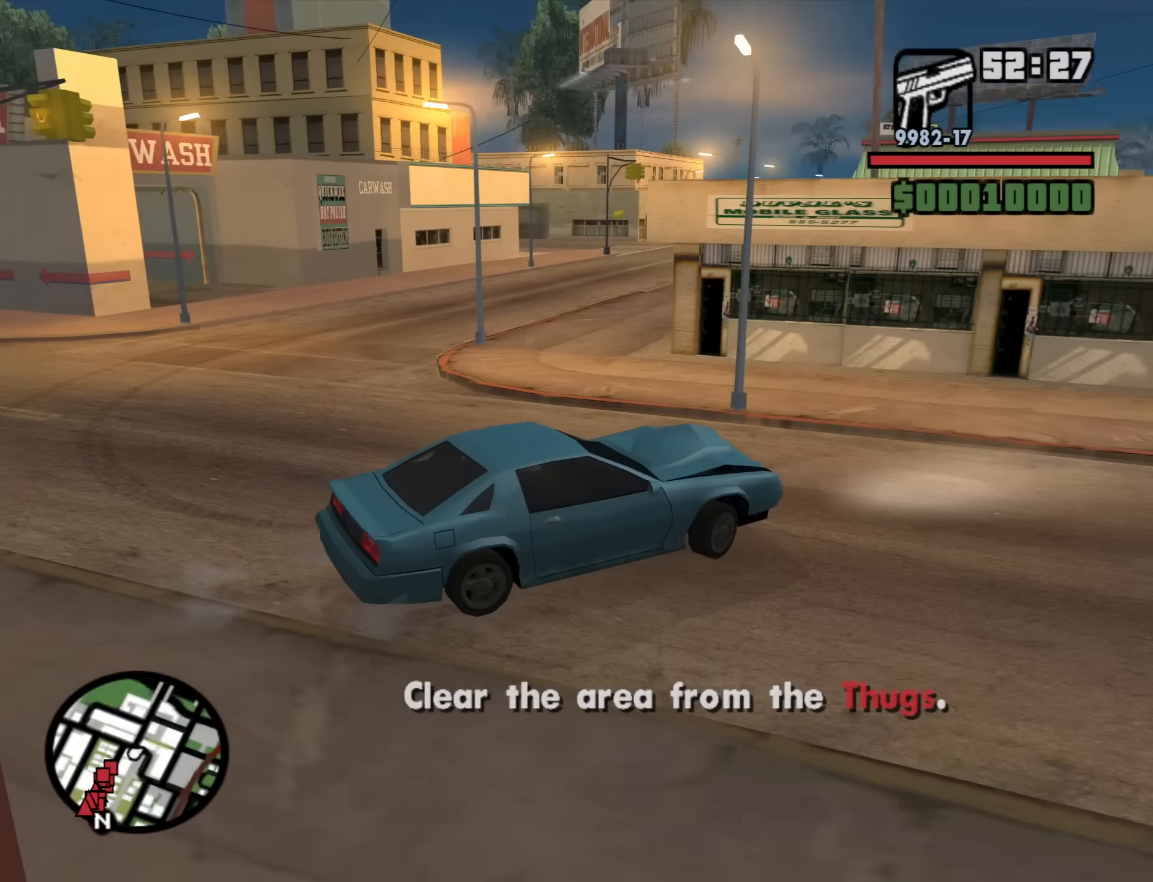
{"keys": ["a", "w"], "mouse": [], "events": []}
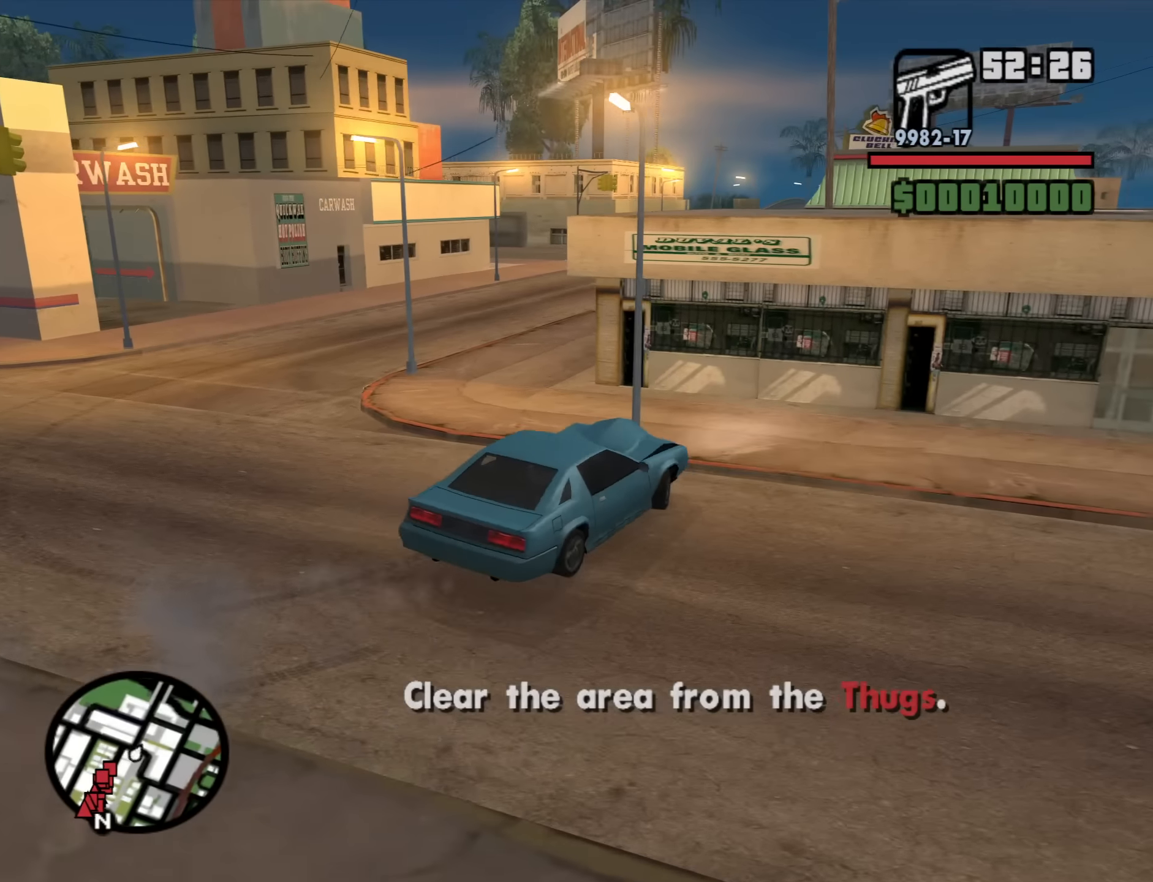
{"keys": ["a", "w"], "mouse": [], "events": []}
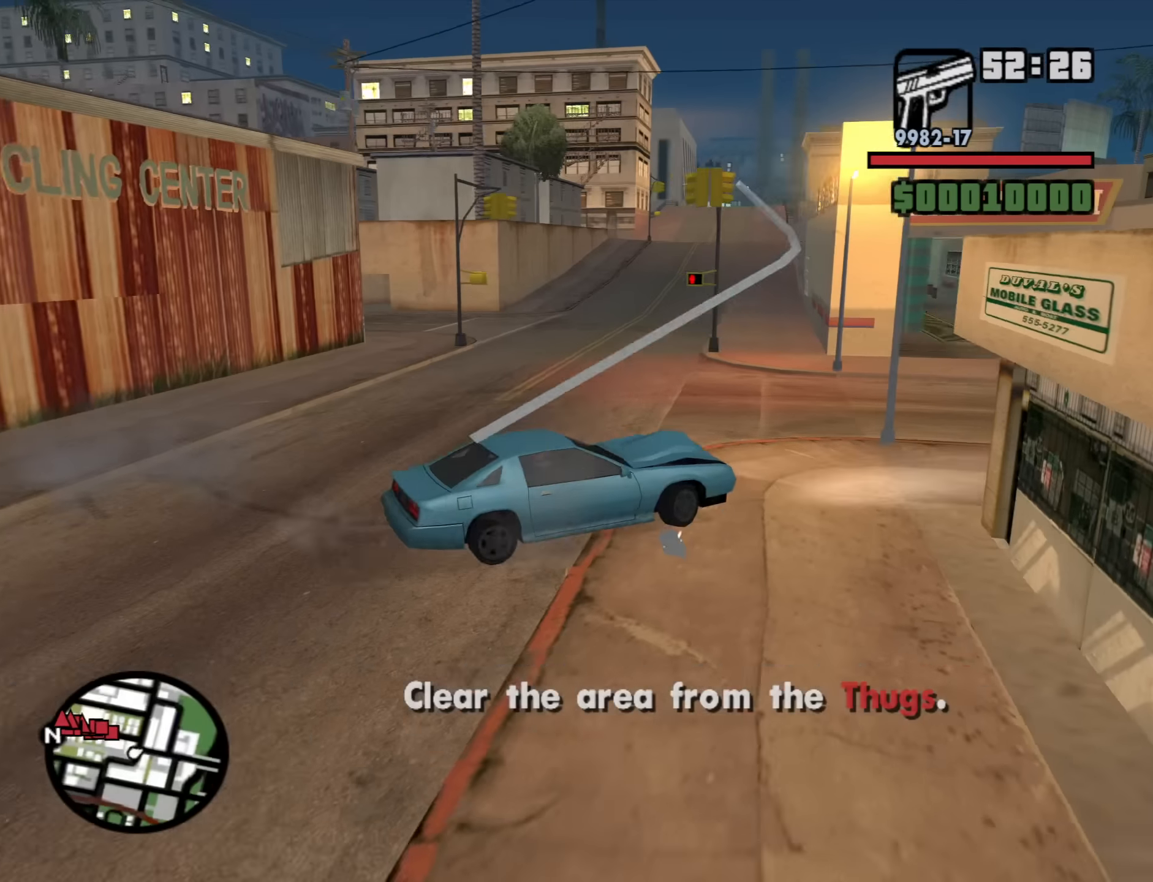
{"keys": ["a", "w"], "mouse": [], "events": []}
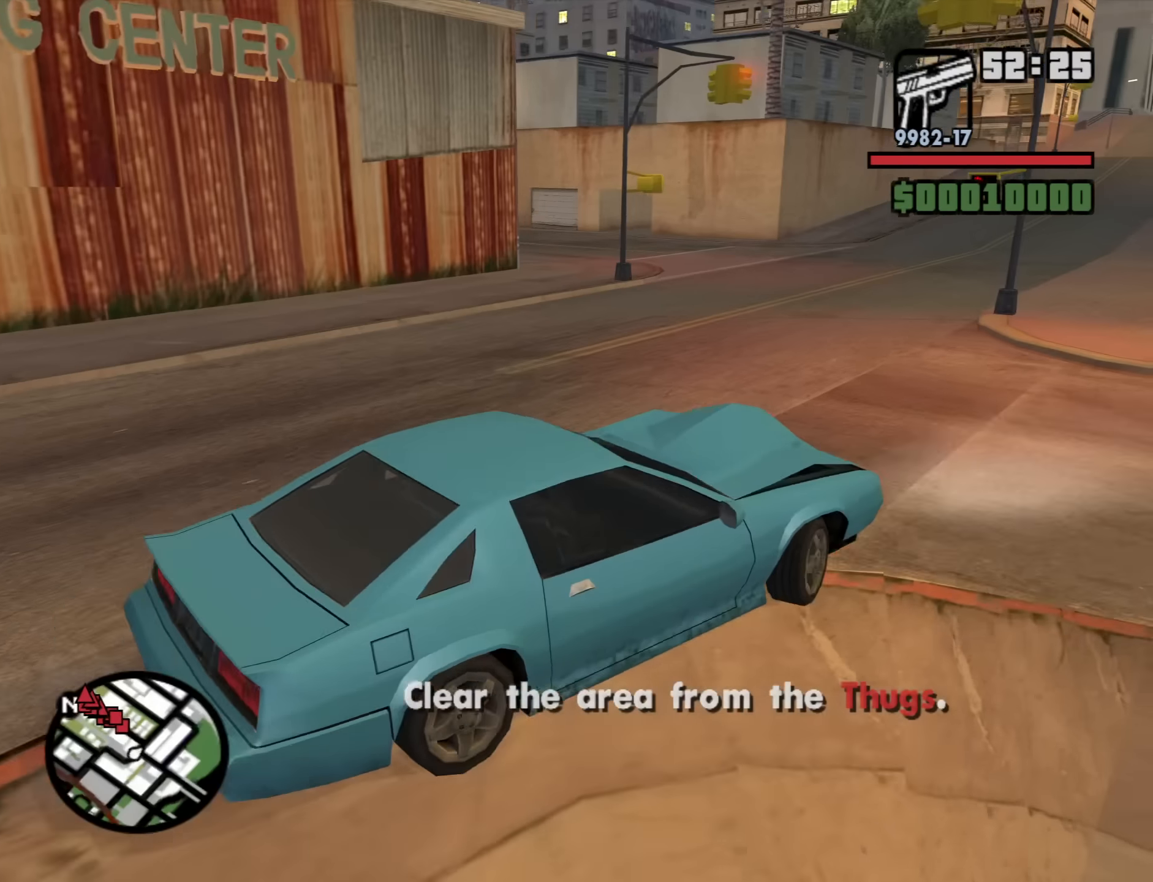
{"keys": ["w"], "mouse": [], "events": [[434, "a", "up"]]}
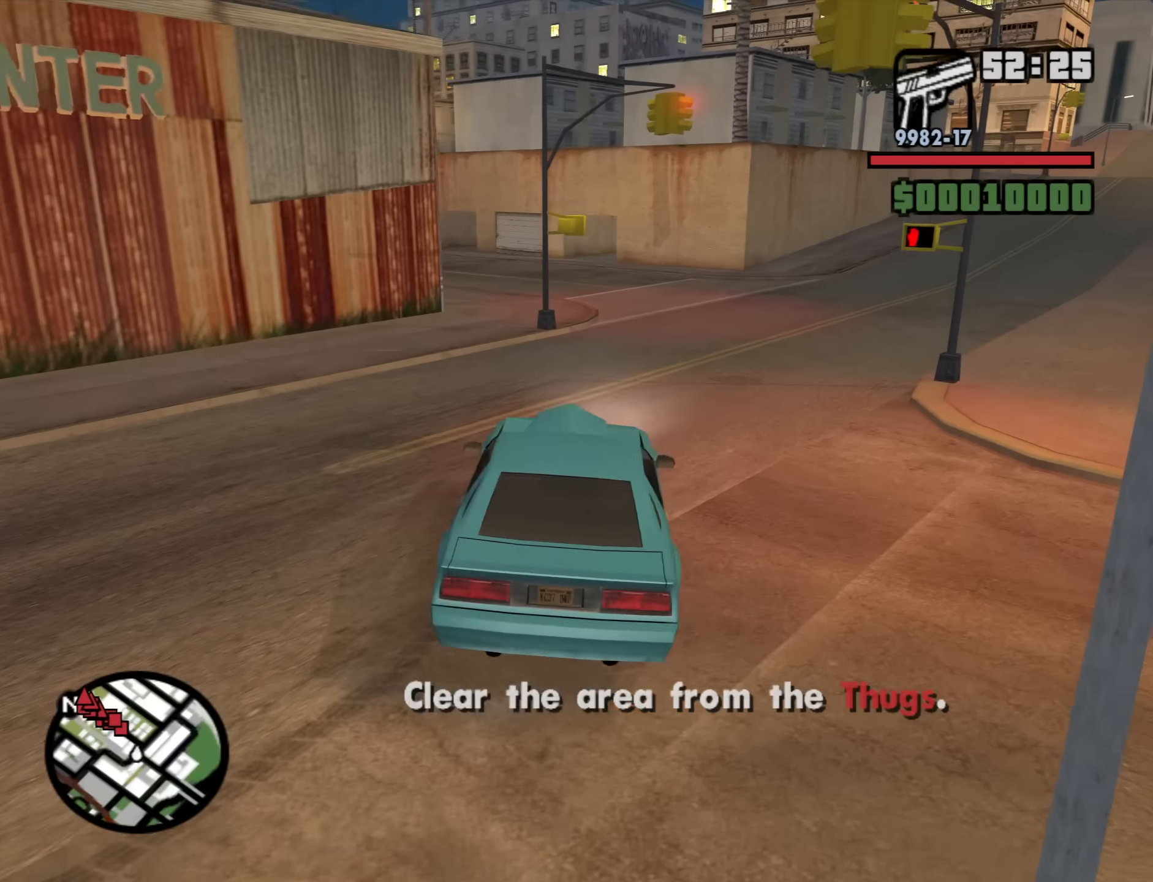
{"keys": ["d", "s"], "mouse": [], "events": [[34, "w", "up"], [217, "d", "down"], [450, "s", "down"]]}
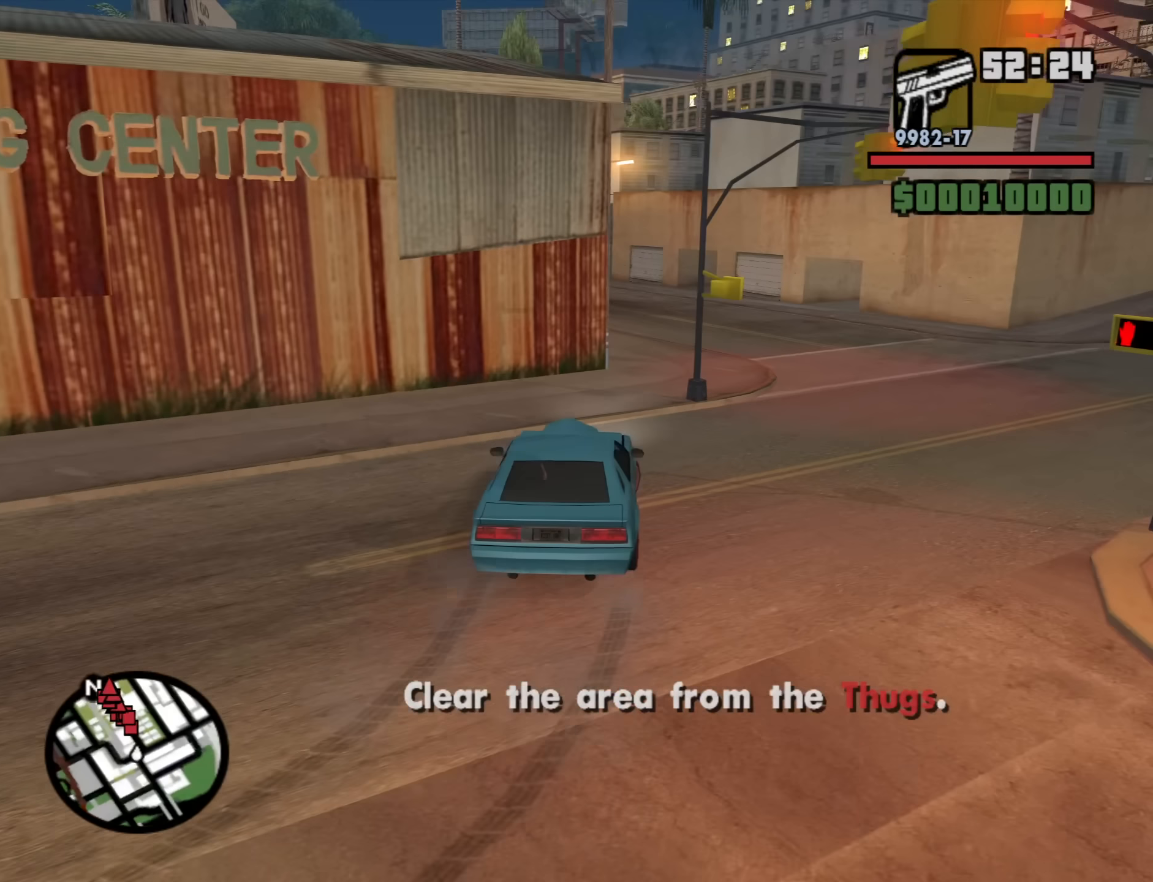
{"keys": ["f"], "mouse": [], "events": [[100, "d", "up"], [184, "f", "down"], [334, "s", "up"]]}
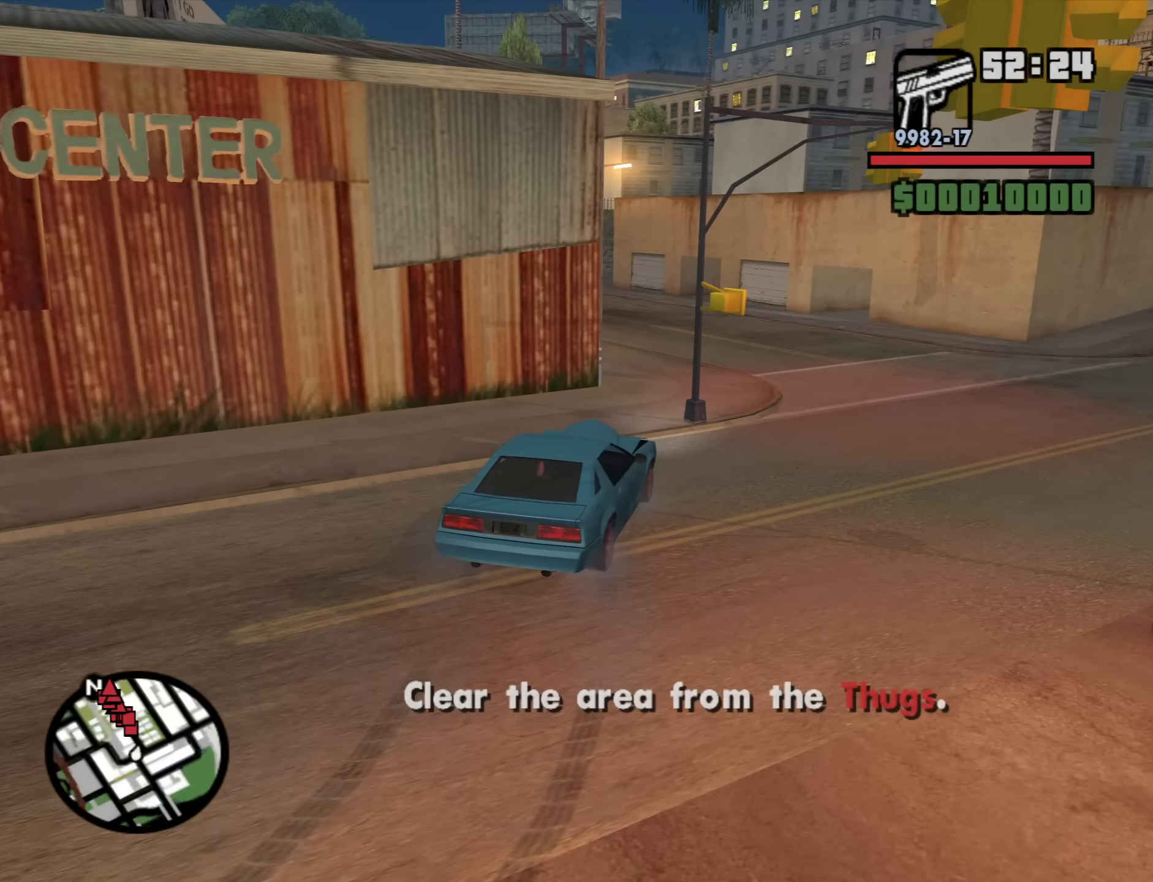
{"keys": ["w"], "mouse": [], "events": [[67, "f", "up"], [200, "w", "down"], [400, "mouse_wheel_down", "down"], [484, "mouse_wheel_down", "up"]]}
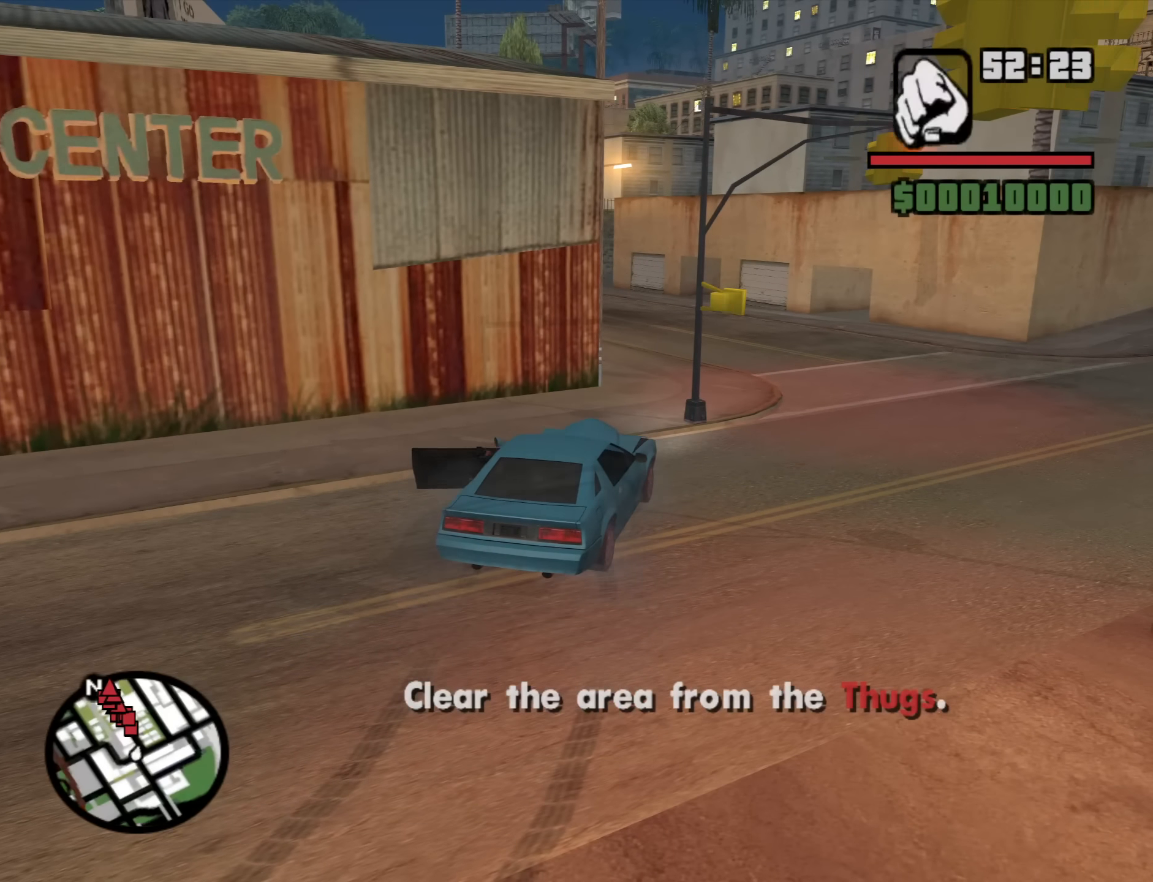
{"keys": ["w"], "mouse": [], "events": [[134, "mouse_wheel_down", "down"], [167, "mouse_wheel_down", "up"], [450, "space", "down"], [500, "space", "up"]]}
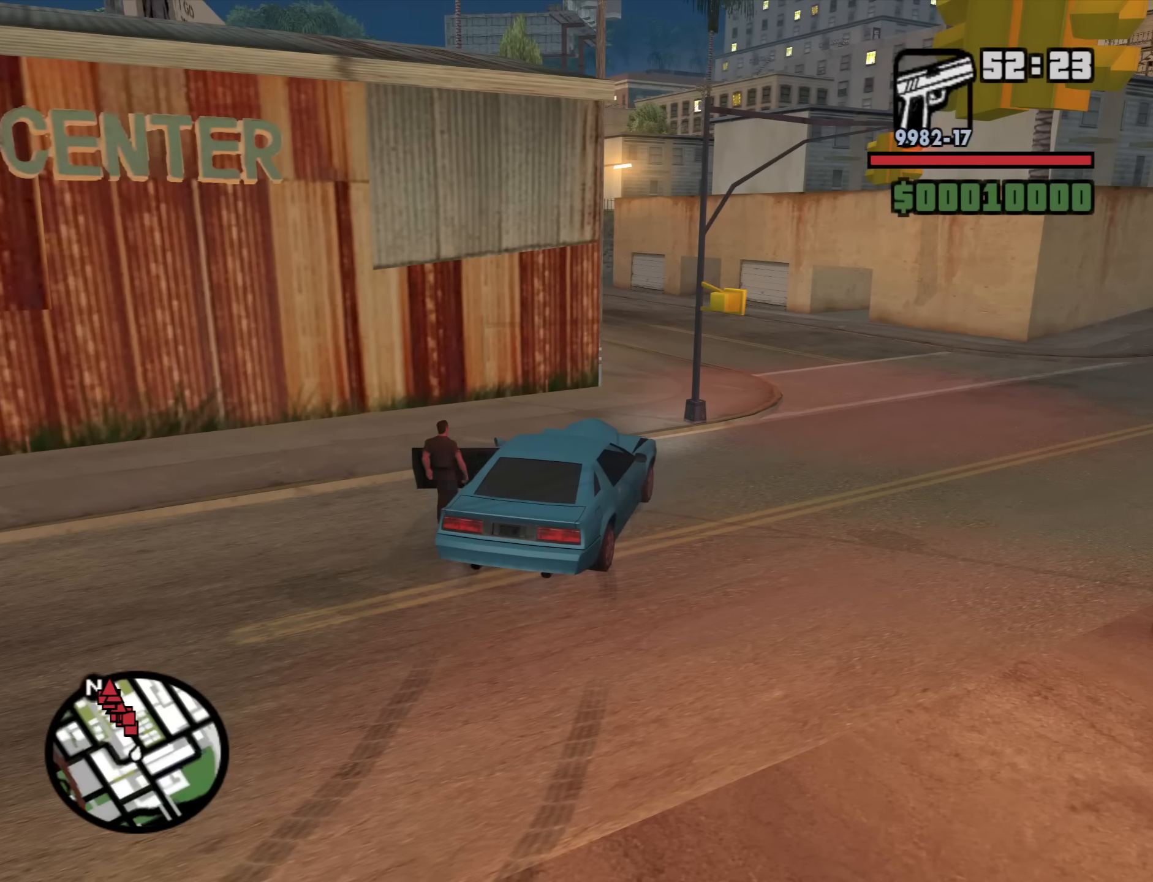
{"keys": ["w"], "mouse": [], "events": [[150, "space", "down"], [234, "space", "up"], [384, "space", "down"], [467, "space", "up"]]}
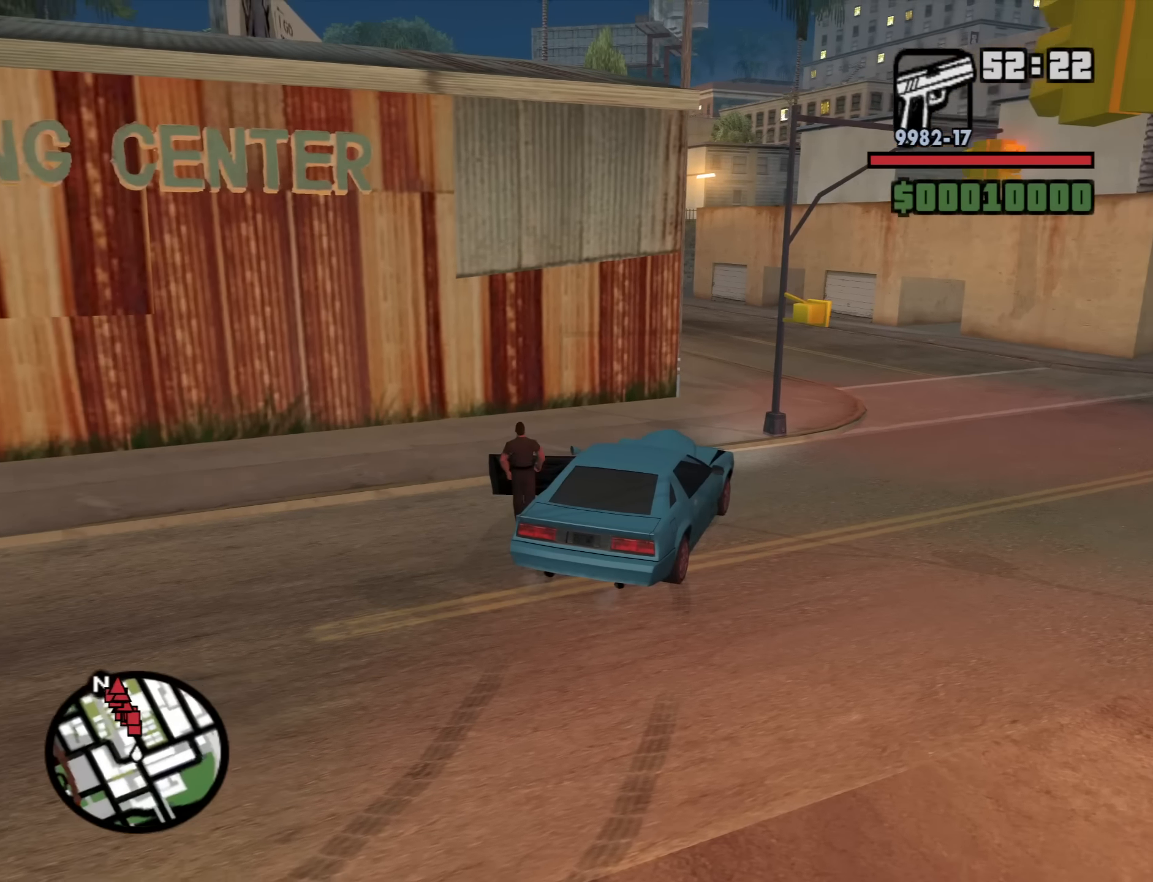
{"keys": ["d", "w"], "mouse": [], "events": [[117, "space", "down"], [200, "space", "up"], [300, "d", "down"], [350, "space", "down"], [434, "space", "up"]]}
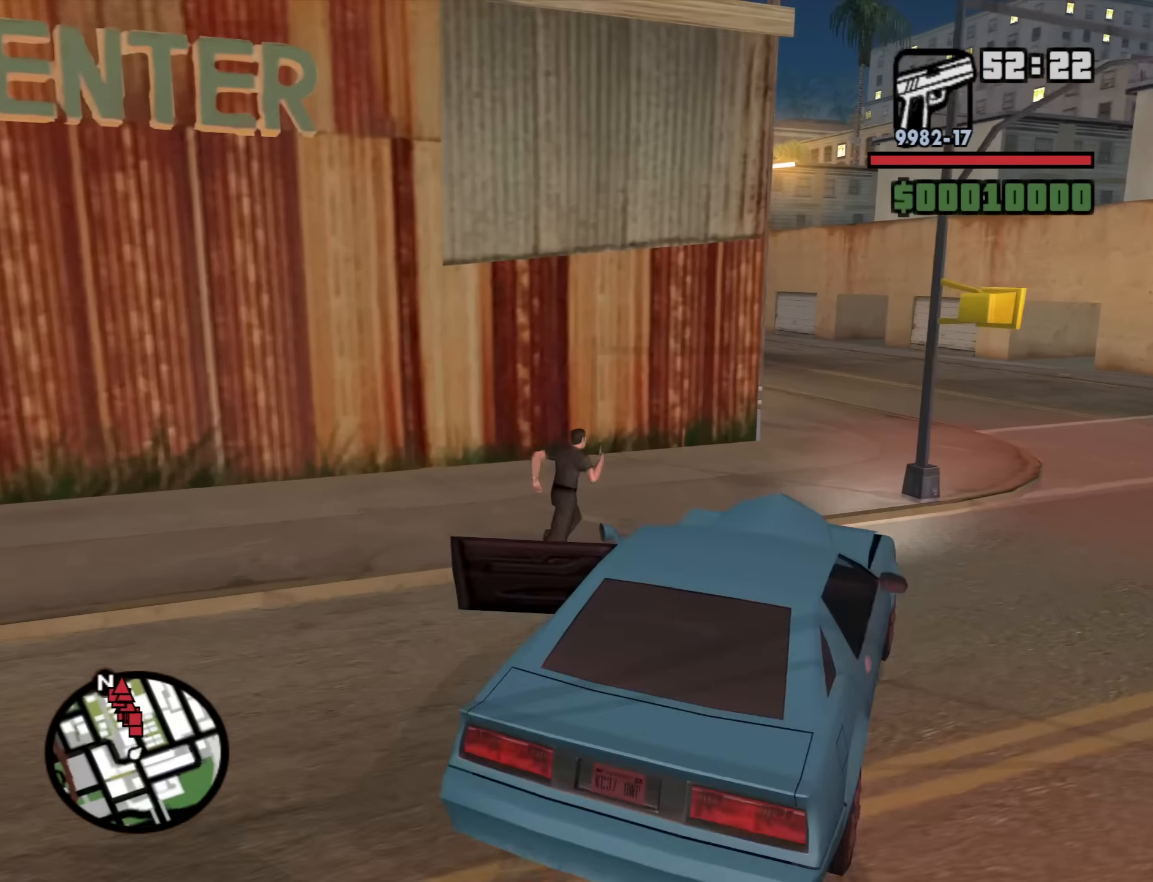
{"keys": ["d", "w"], "mouse": ["right"], "events": [[84, "space", "down"], [134, "space", "up"], [367, "mouse_right", "down"]]}
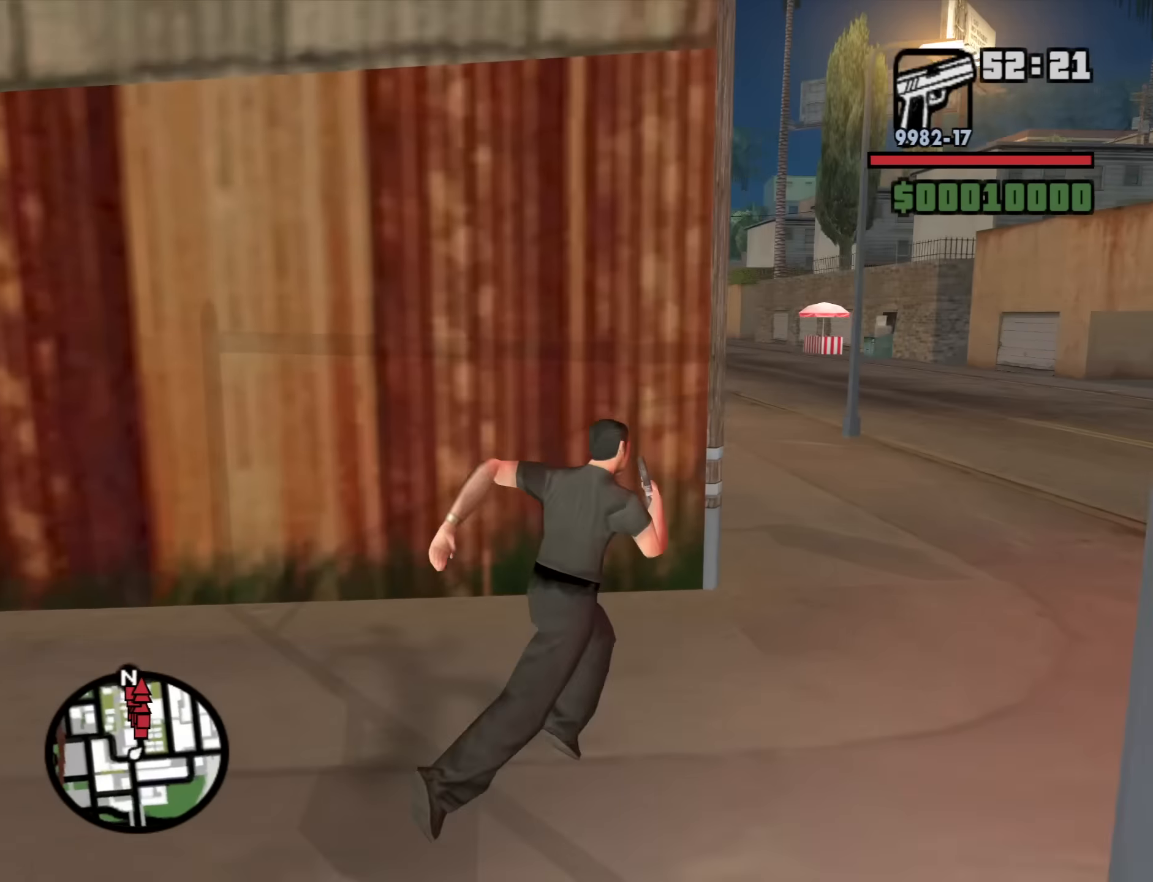
{"keys": ["w"], "mouse": ["right"], "events": [[467, "d", "up"]]}
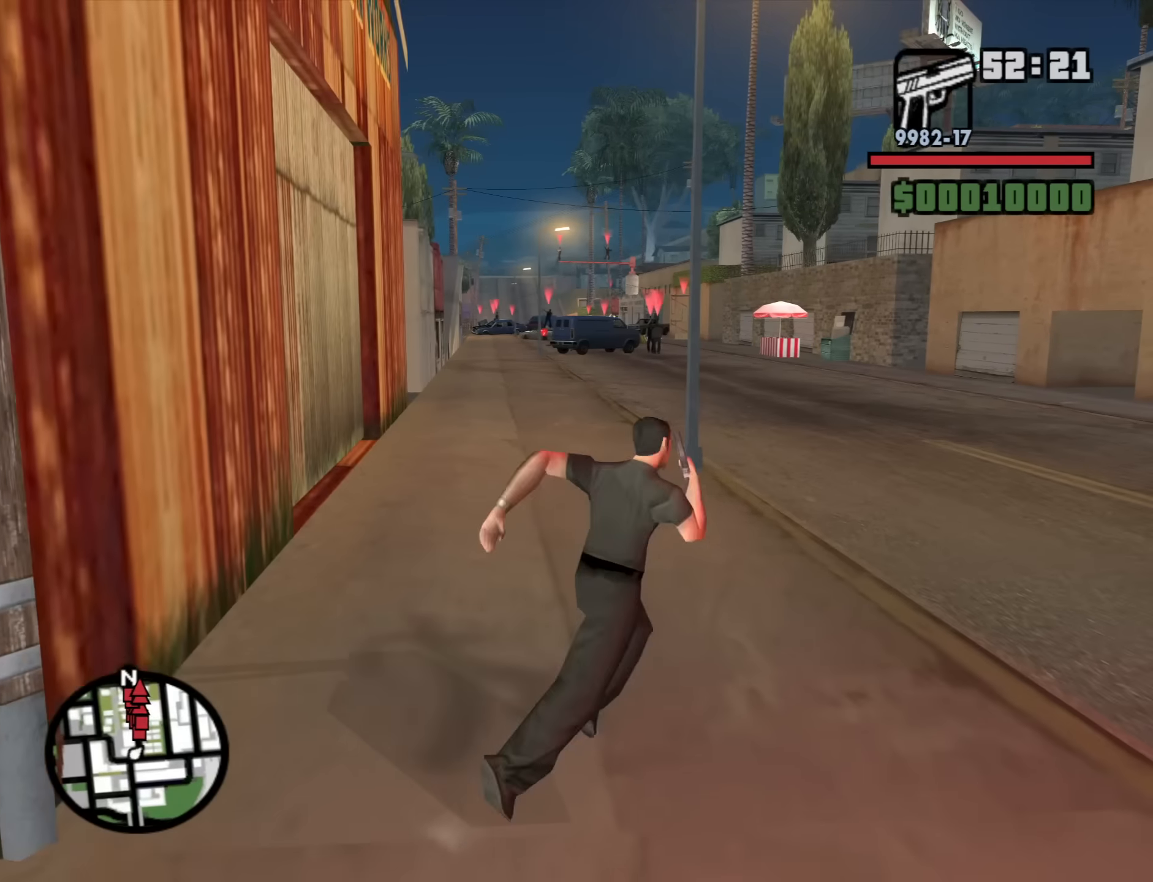
{"keys": ["a", "w"], "mouse": ["right"], "events": [[117, "space", "down"], [167, "space", "up"], [434, "a", "down"]]}
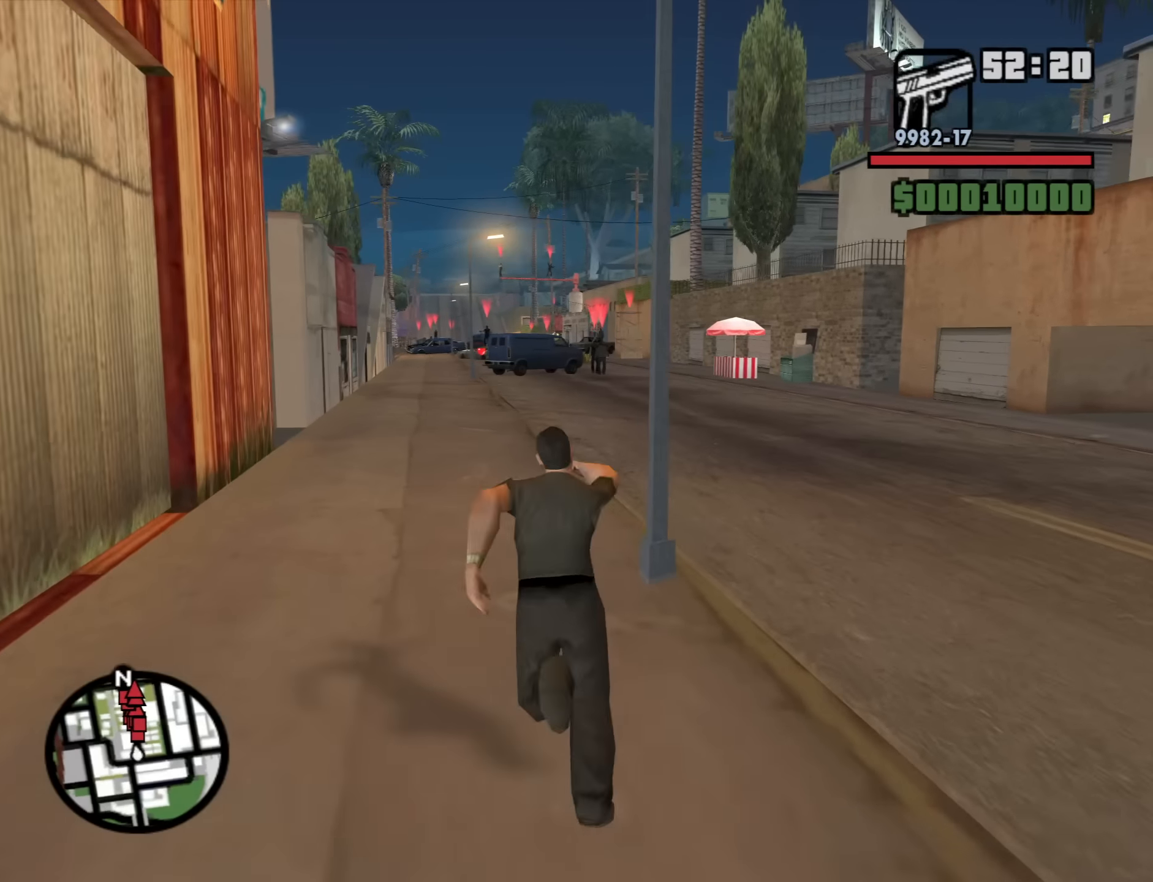
{"keys": ["space", "w"], "mouse": ["right"], "events": [[84, "a", "up"], [134, "space", "down"], [167, "space", "up"], [317, "space", "down"], [367, "space", "up"], [500, "space", "down"]]}
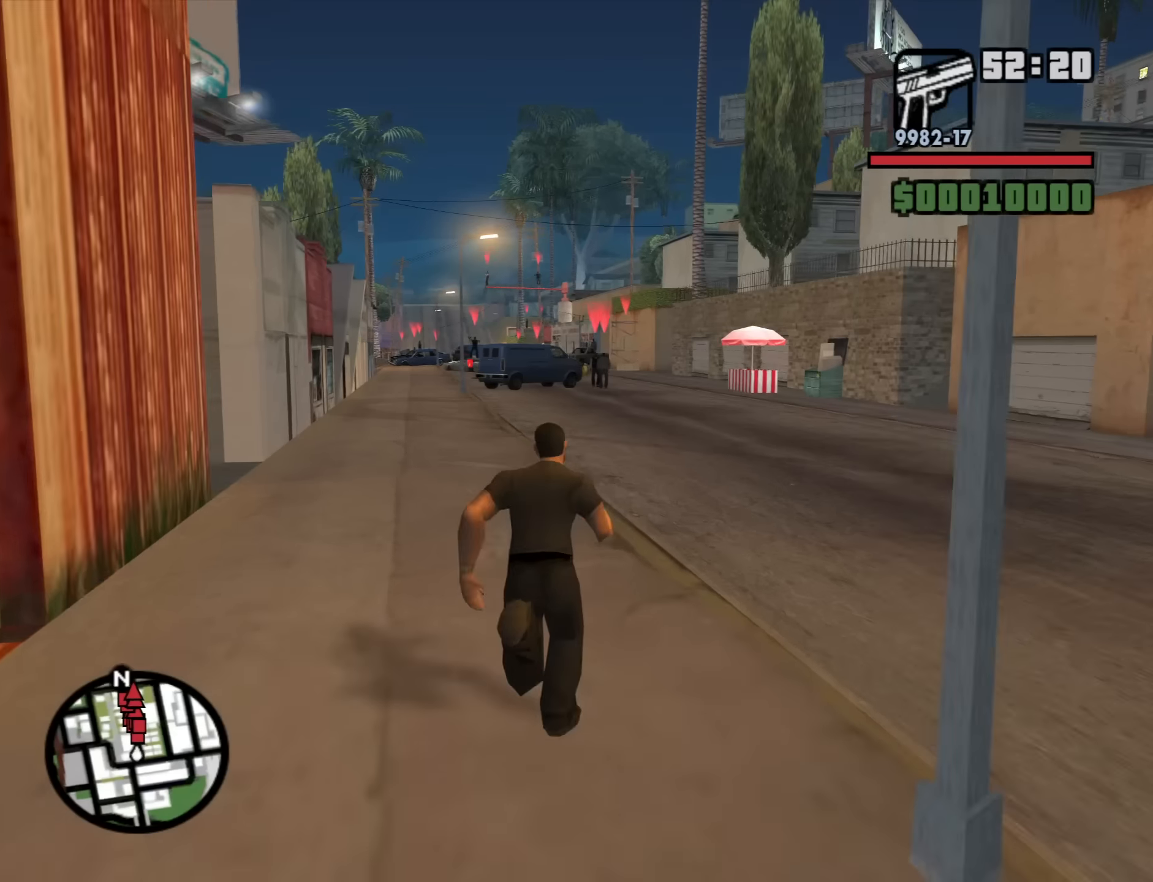
{"keys": ["w"], "mouse": ["right"], "events": [[100, "space", "up"]]}
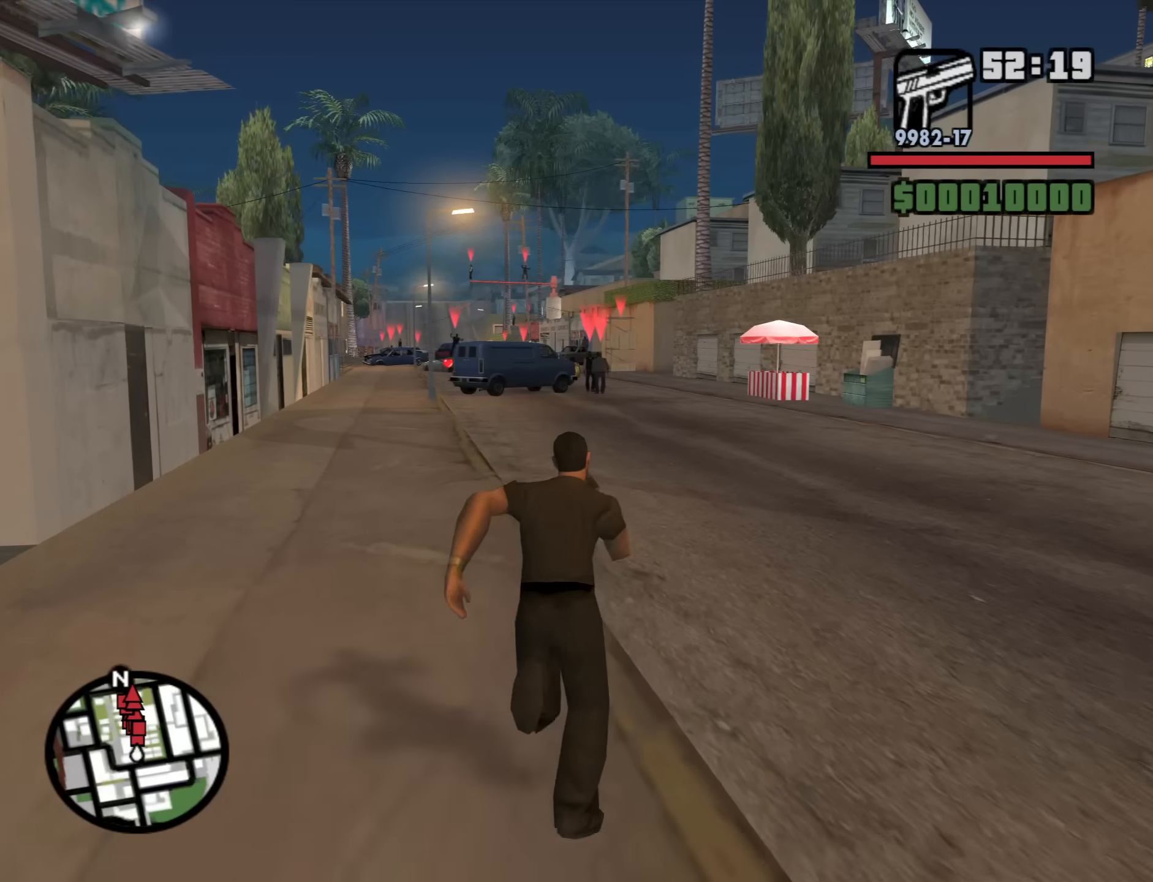
{"keys": ["w"], "mouse": ["right"], "events": []}
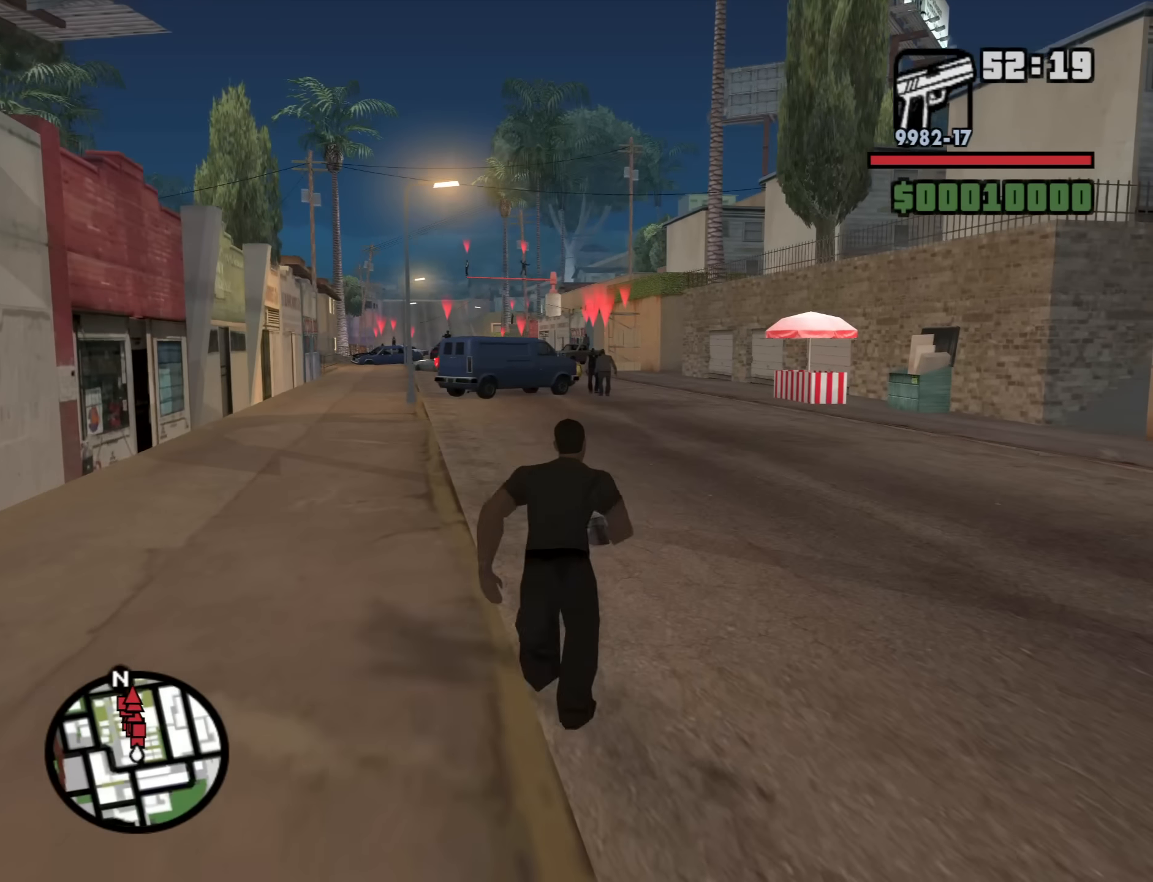
{"keys": ["w"], "mouse": ["right"], "events": []}
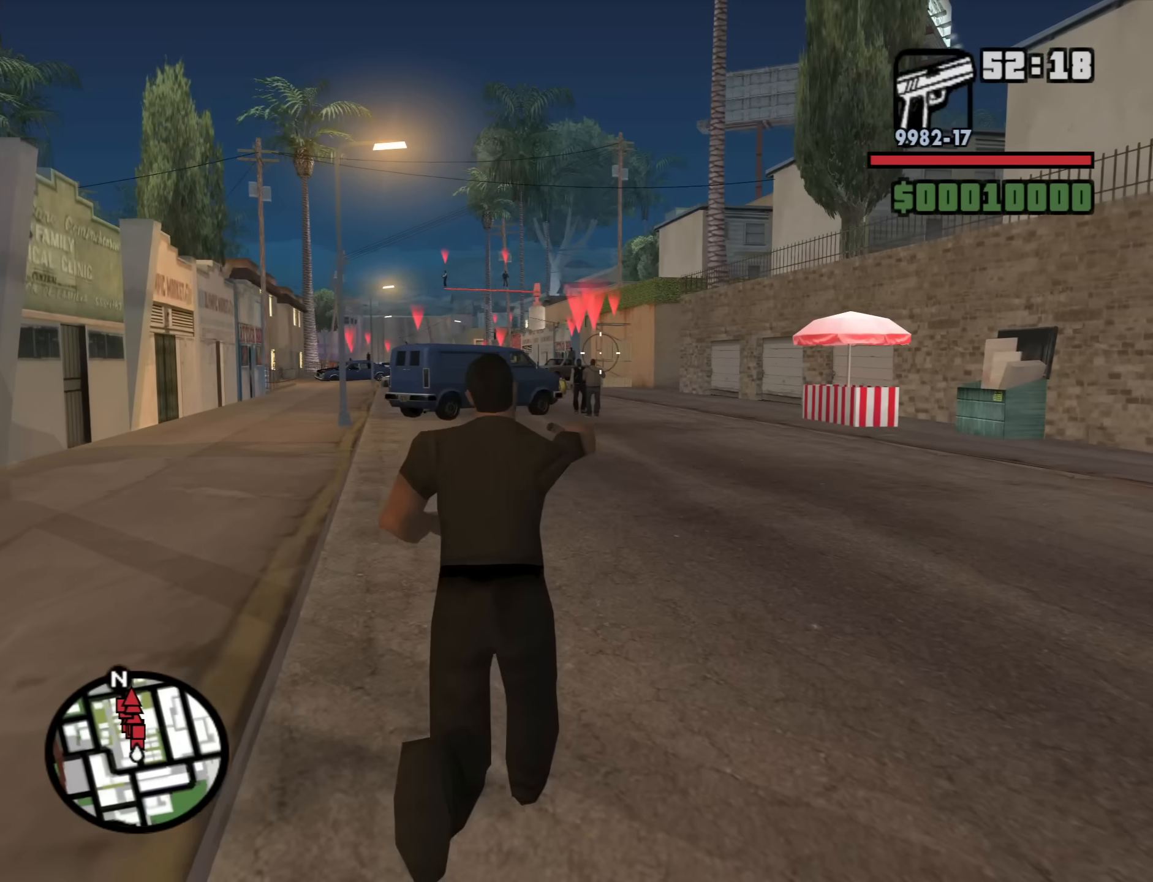
{"keys": ["w"], "mouse": ["right"], "events": []}
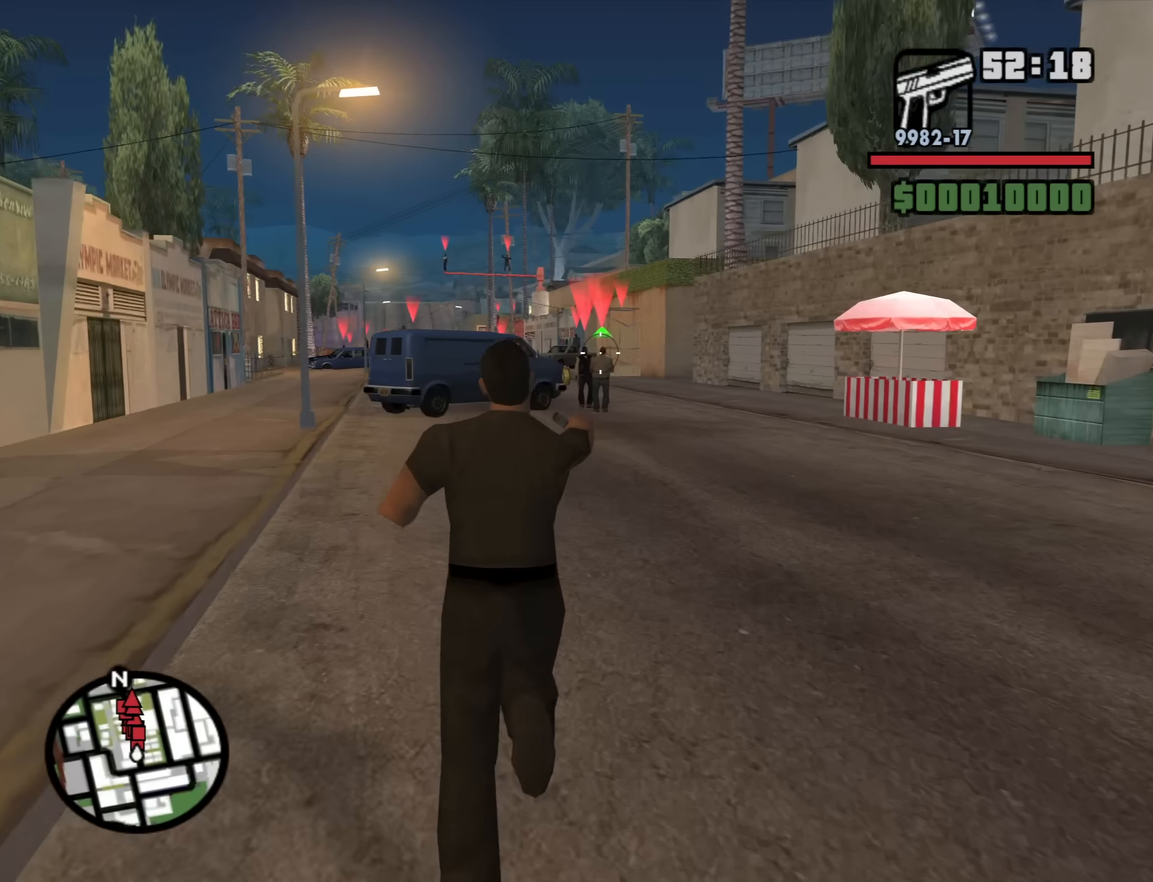
{"keys": ["w"], "mouse": ["right"], "events": [[250, "mouse_left", "down"], [400, "mouse_left", "up"]]}
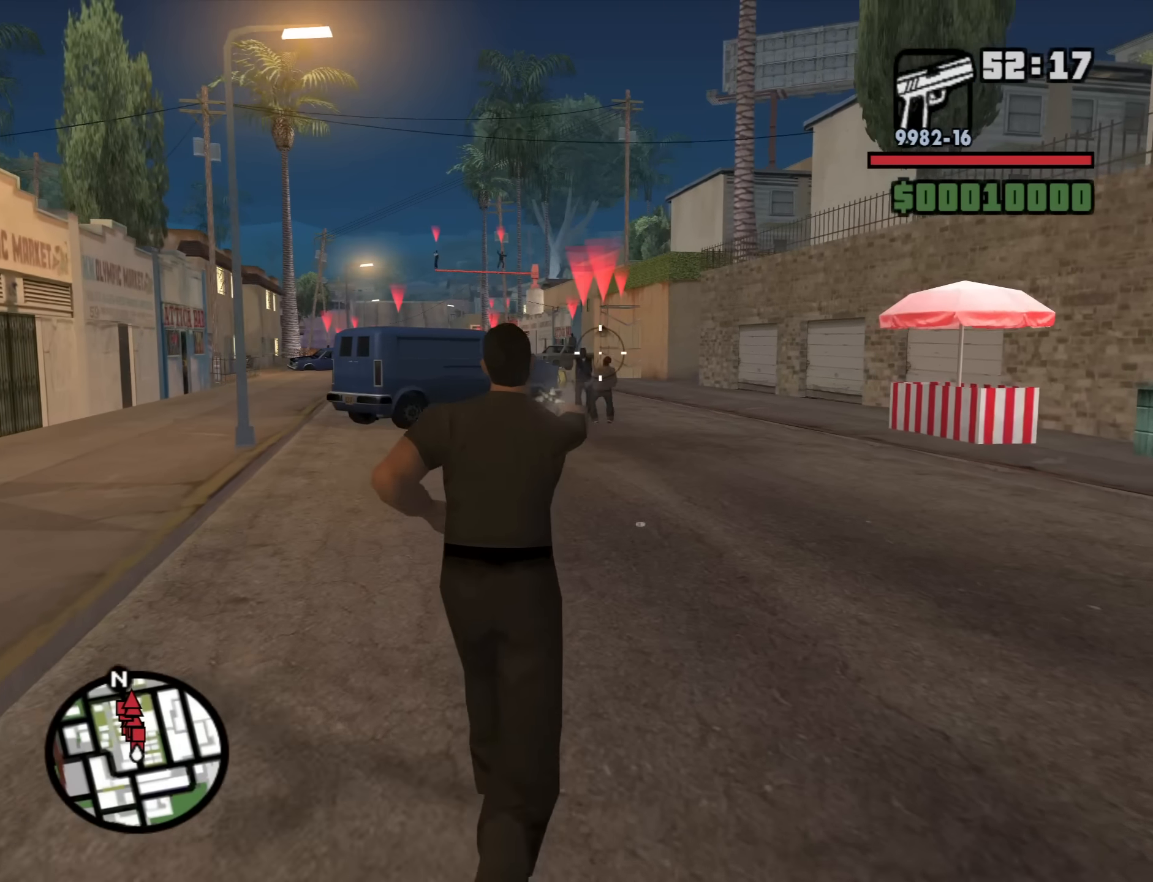
{"keys": ["w"], "mouse": ["right"], "events": [[366, "mouse_left", "down"], [450, "mouse_left", "up"]]}
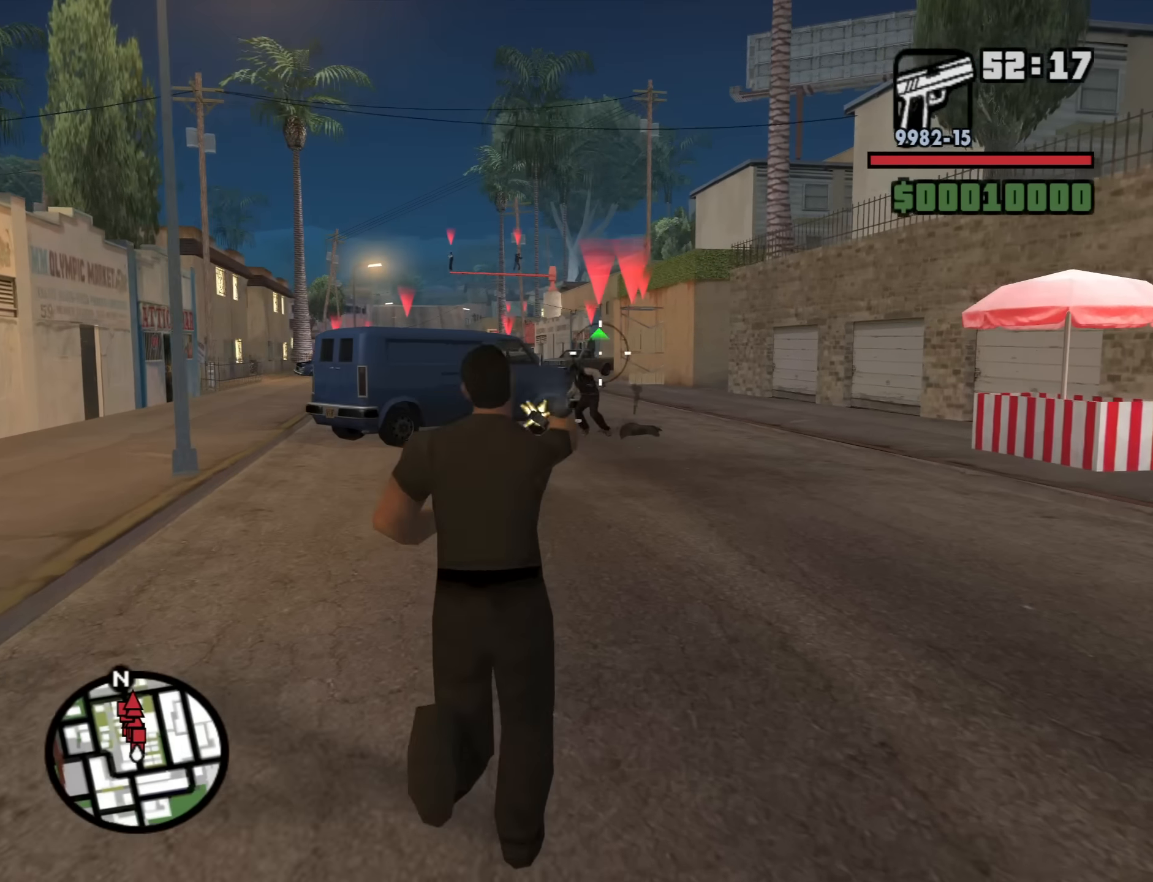
{"keys": ["w"], "mouse": ["right"], "events": []}
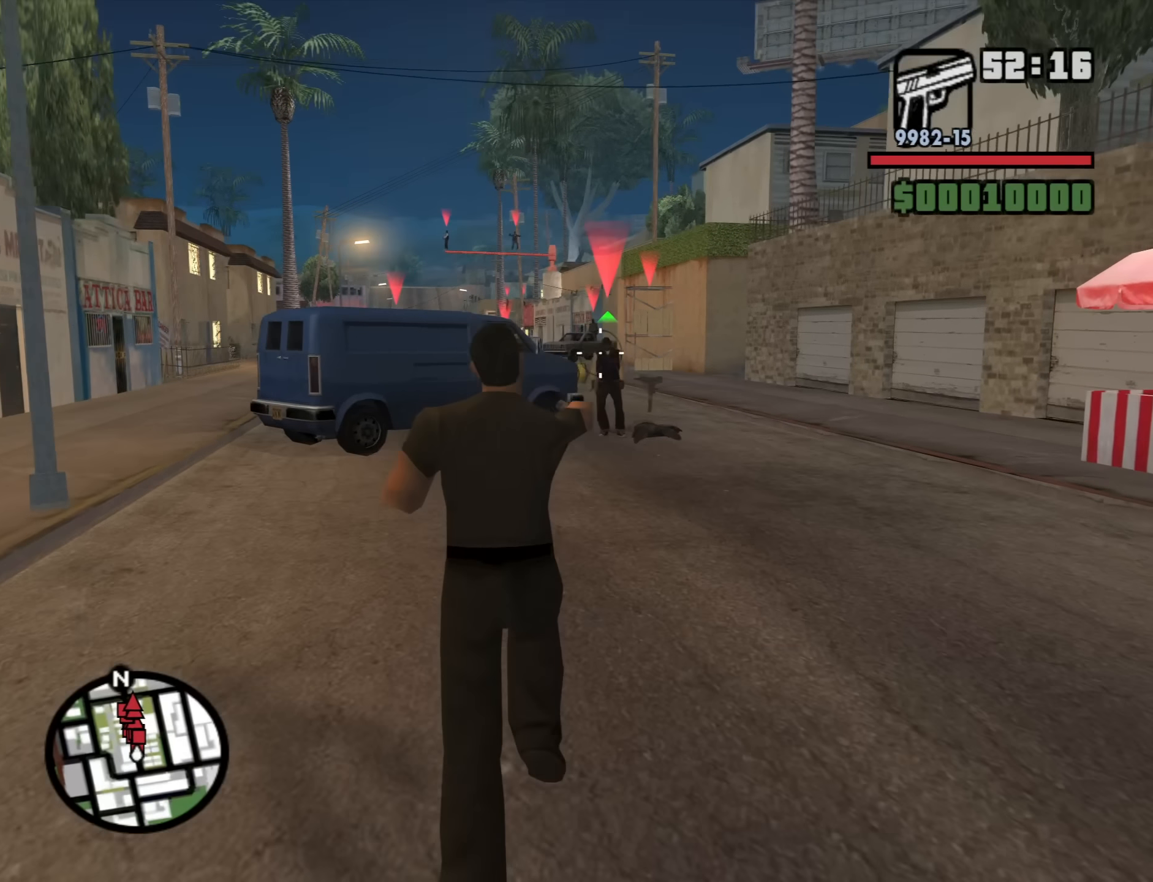
{"keys": ["w"], "mouse": ["right"], "events": [[200, "mouse_left", "down"], [250, "mouse_left", "up"]]}
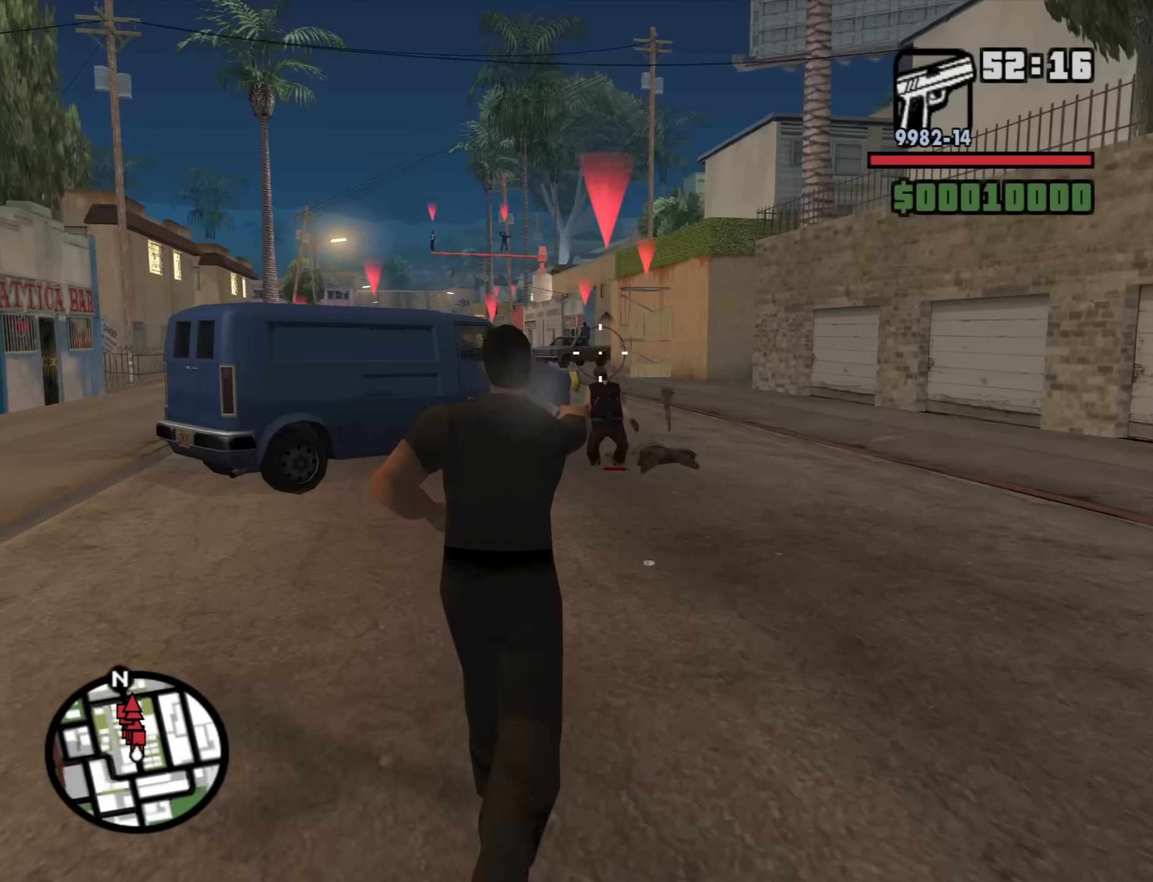
{"keys": ["w"], "mouse": [], "events": [[216, "mouse_right", "up"], [316, "space", "down"], [366, "space", "up"]]}